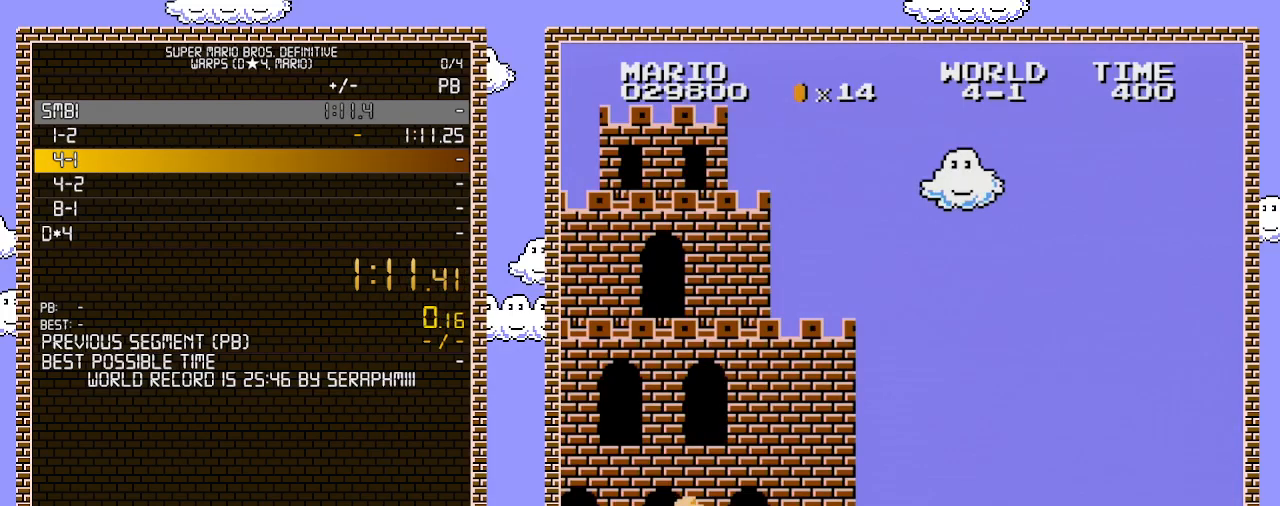
Gameplay with a controller (Nintendo layout); each line is a JSON object with the inputs held at the frame after it. "events" lists button and stick changes between this image and that frame as [ms after this image, input, new state], when the widget could be followed in between. Not read: L3 R3.
{"buttons": ["B", "DPAD_RIGHT"], "events": []}
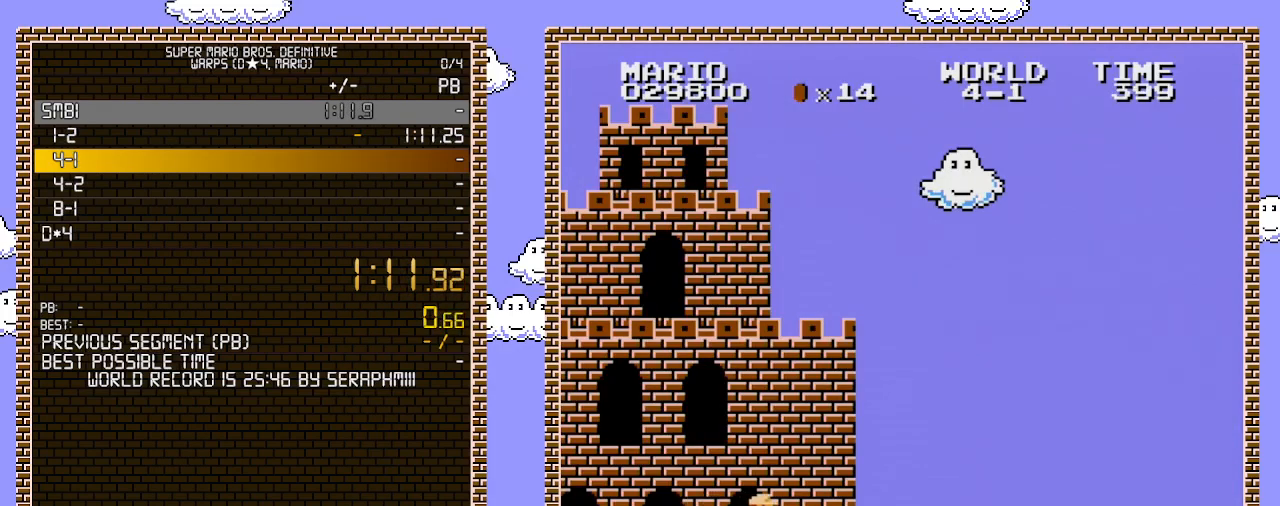
{"buttons": ["B", "DPAD_RIGHT"], "events": []}
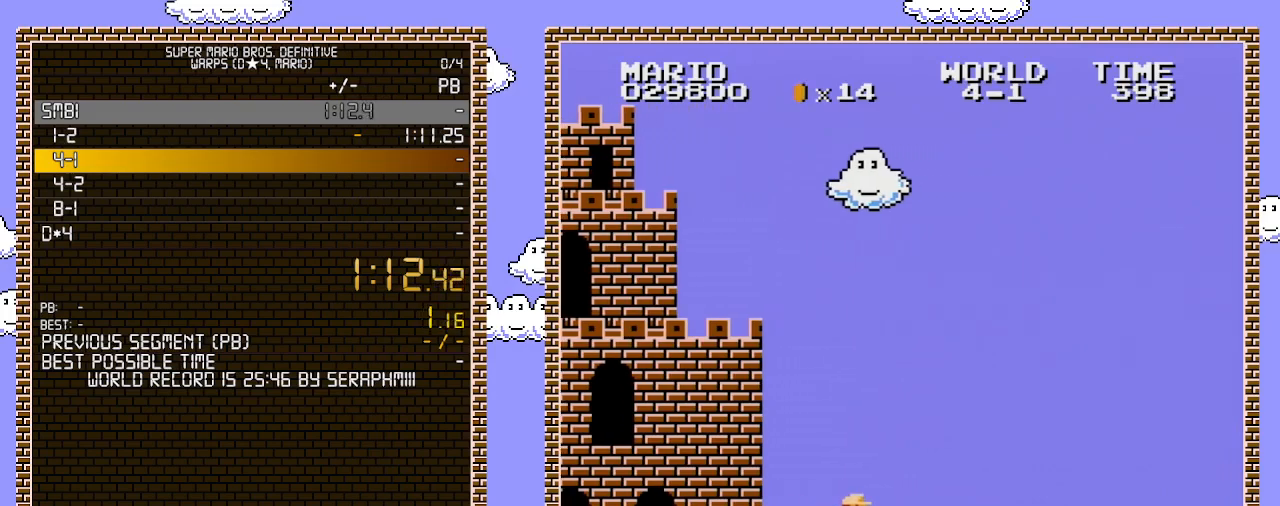
{"buttons": ["B", "DPAD_RIGHT"], "events": []}
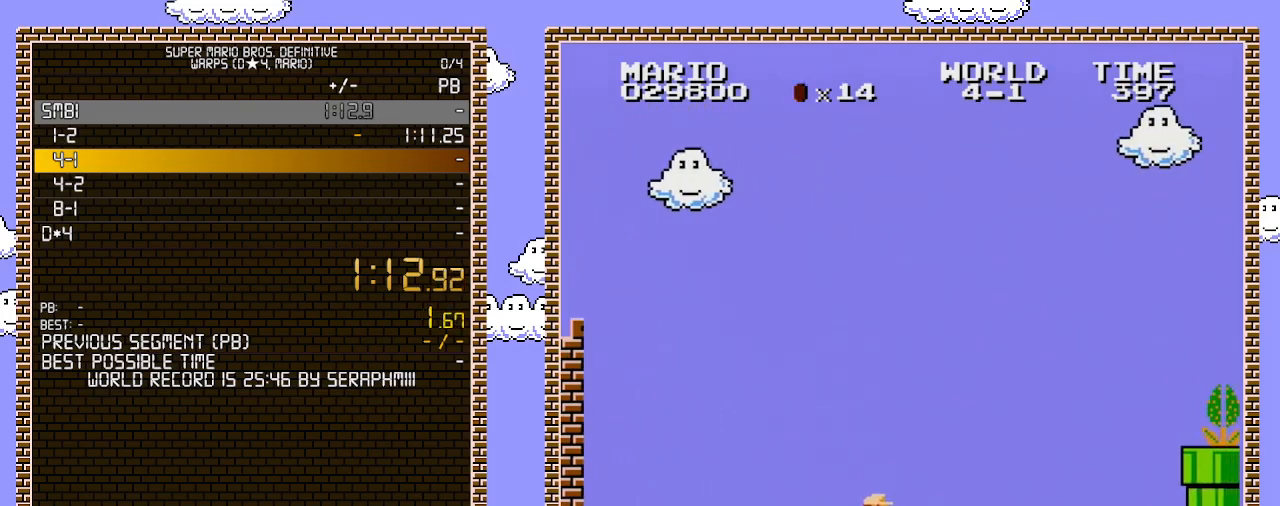
{"buttons": ["B", "DPAD_RIGHT"], "events": []}
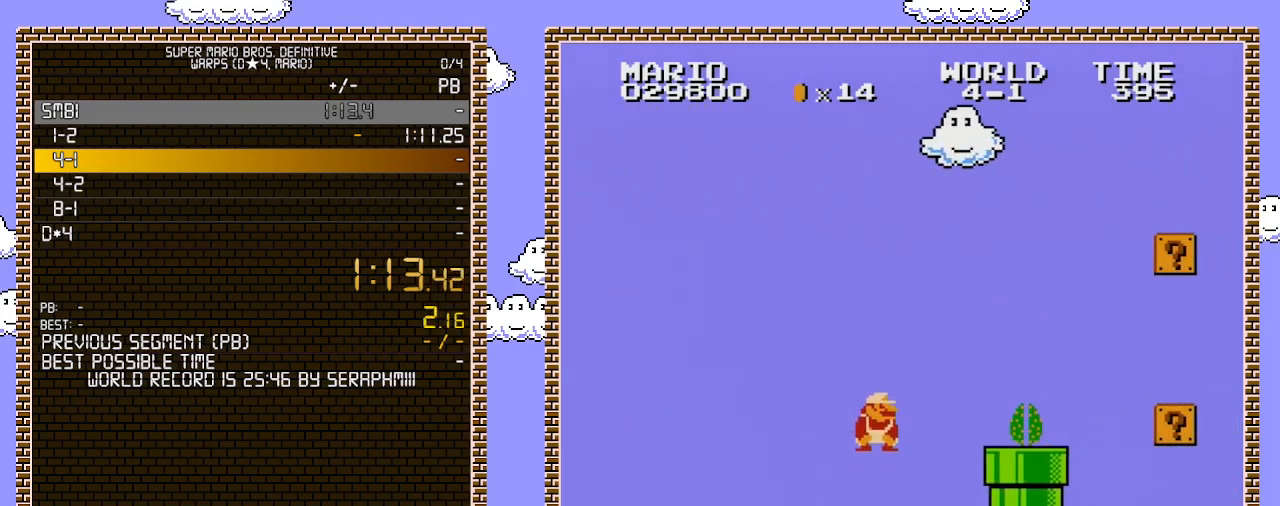
{"buttons": ["A", "B", "DPAD_RIGHT"], "events": [[33, "DPAD_DOWN", "down"], [33, "DPAD_RIGHT", "up"], [67, "A", "down"], [150, "DPAD_RIGHT", "down"], [217, "DPAD_DOWN", "up"]]}
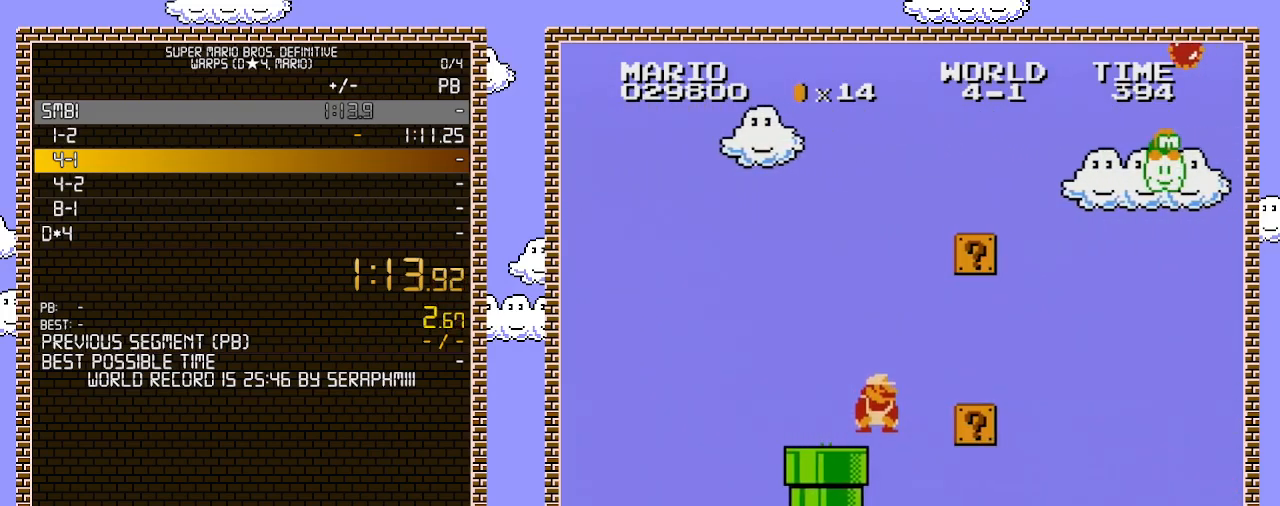
{"buttons": ["B", "DPAD_RIGHT"], "events": [[33, "A", "up"]]}
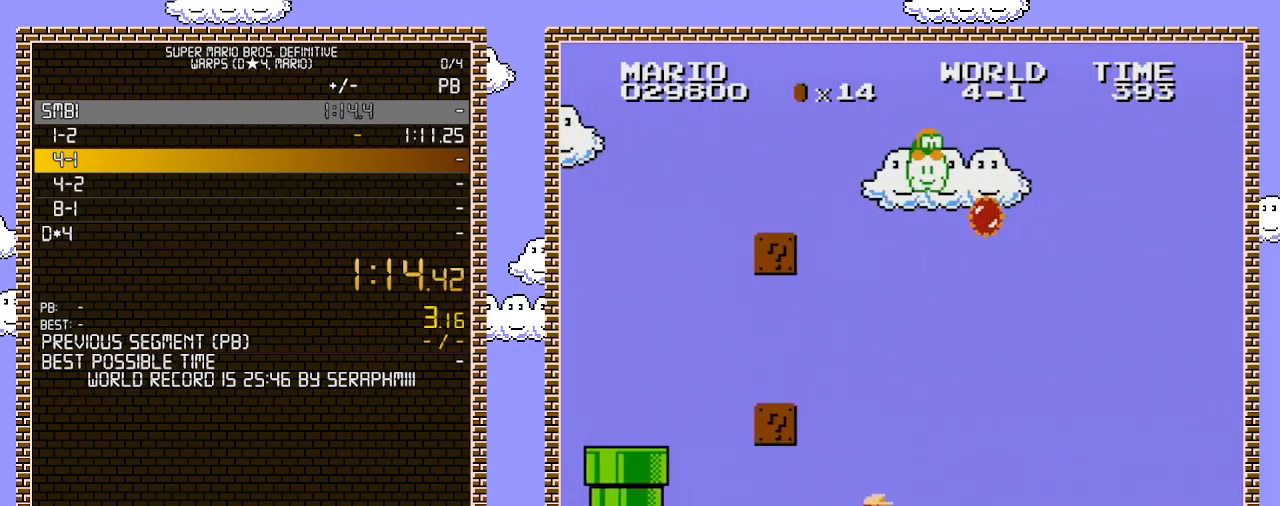
{"buttons": ["B", "DPAD_DOWN"], "events": [[500, "DPAD_DOWN", "down"], [500, "DPAD_RIGHT", "up"]]}
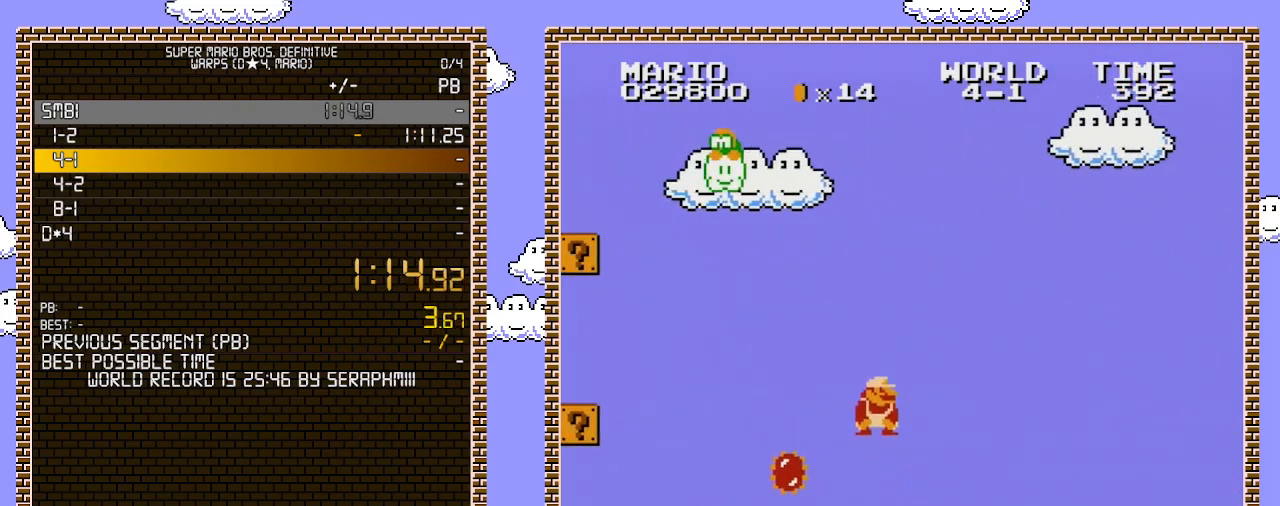
{"buttons": ["B", "DPAD_RIGHT"], "events": [[33, "A", "down"], [100, "DPAD_RIGHT", "down"], [133, "DPAD_DOWN", "up"], [217, "A", "up"]]}
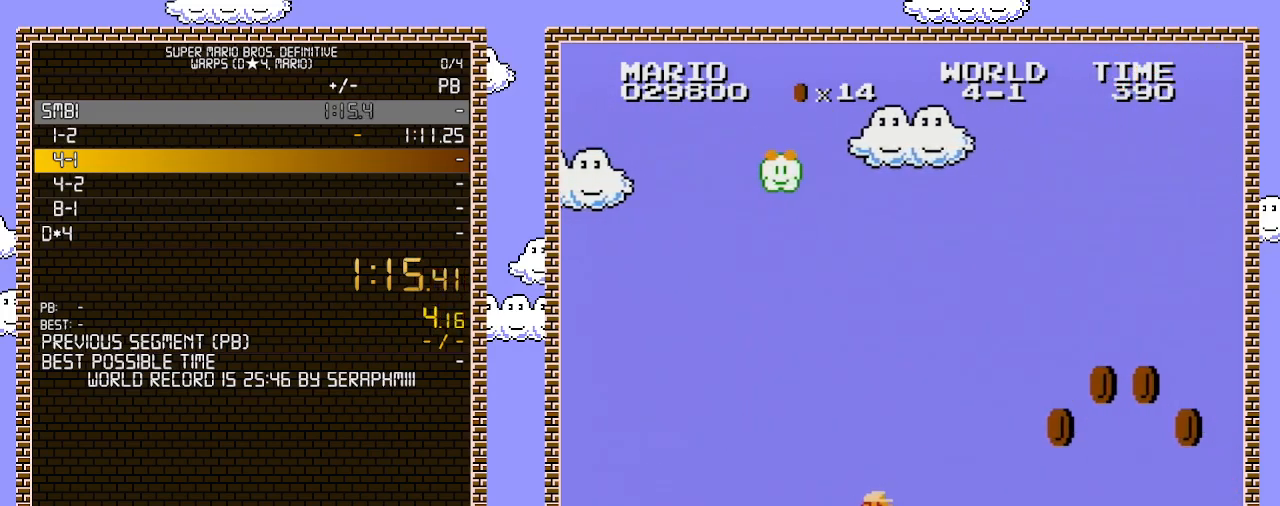
{"buttons": ["B", "DPAD_RIGHT"], "events": []}
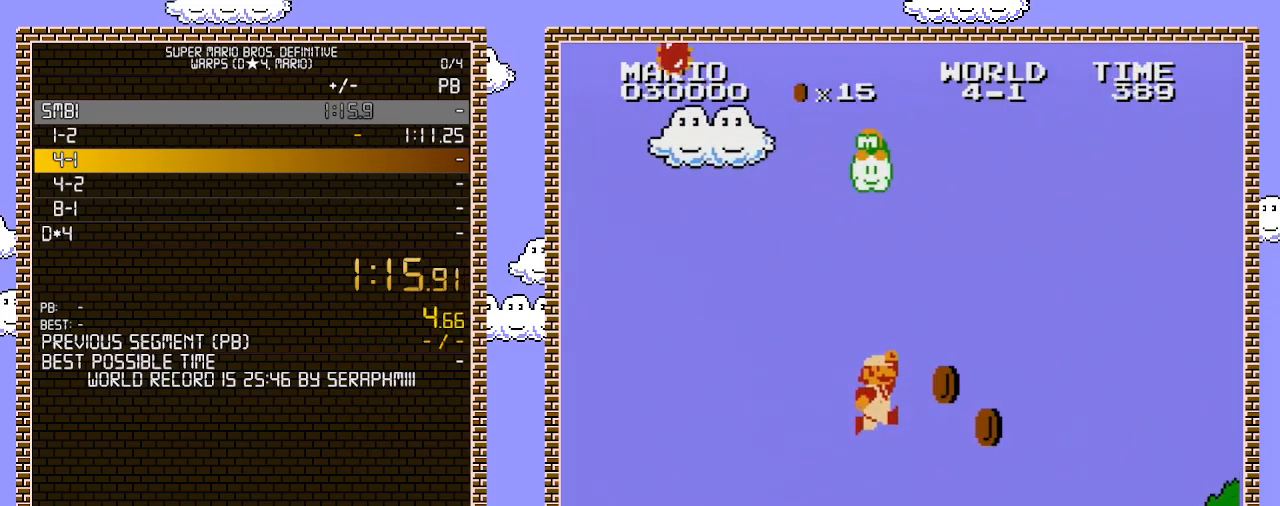
{"buttons": ["B", "DPAD_RIGHT"], "events": [[33, "A", "down"], [250, "A", "up"]]}
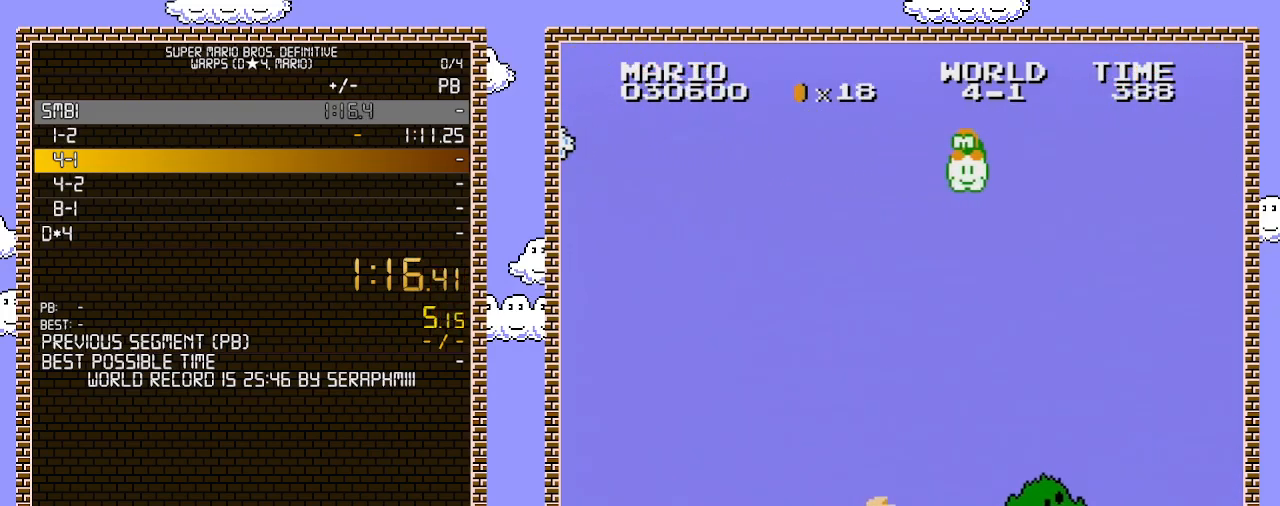
{"buttons": ["B", "DPAD_RIGHT"], "events": []}
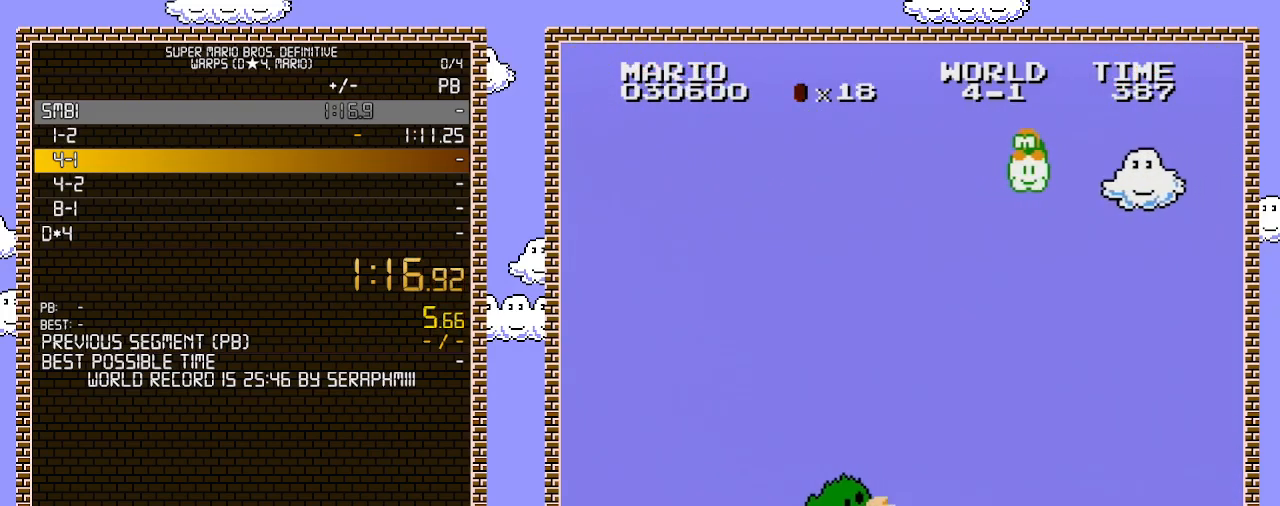
{"buttons": ["B", "DPAD_RIGHT"], "events": []}
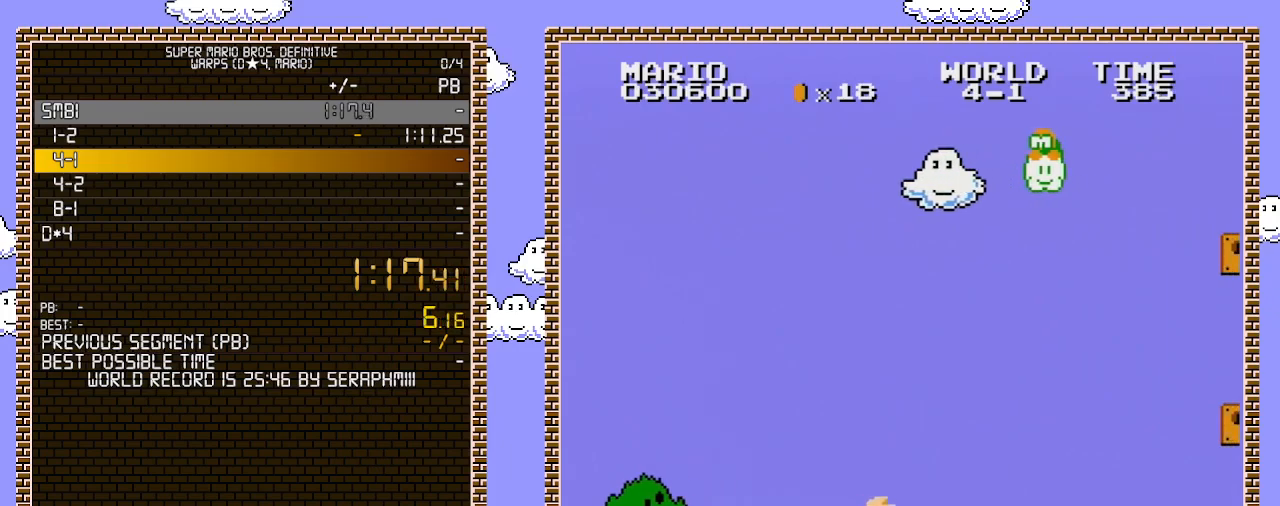
{"buttons": ["B", "DPAD_RIGHT"], "events": []}
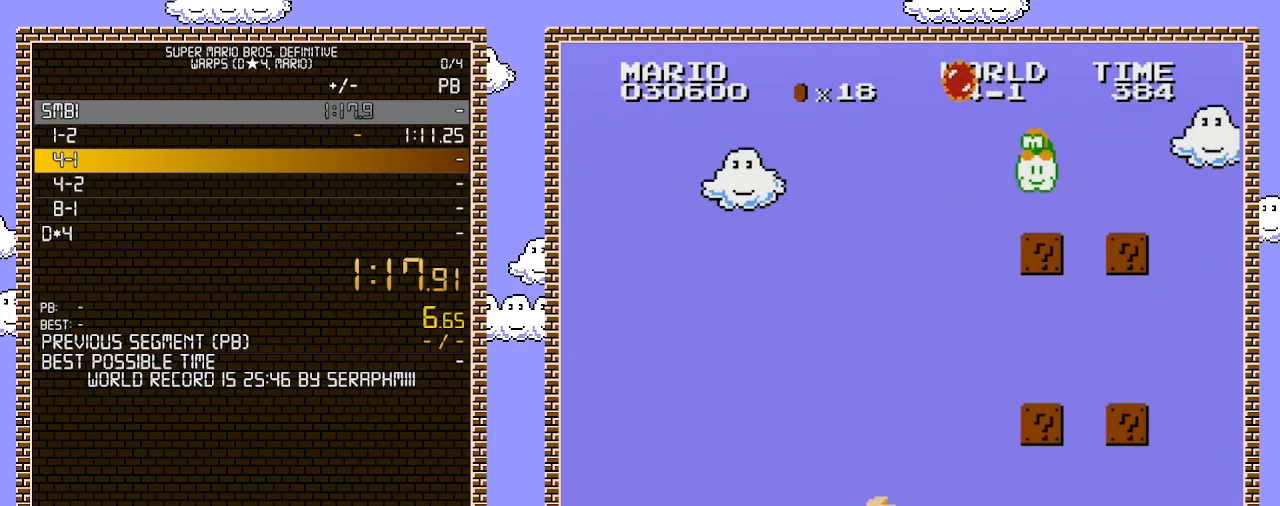
{"buttons": ["B", "DPAD_RIGHT"], "events": []}
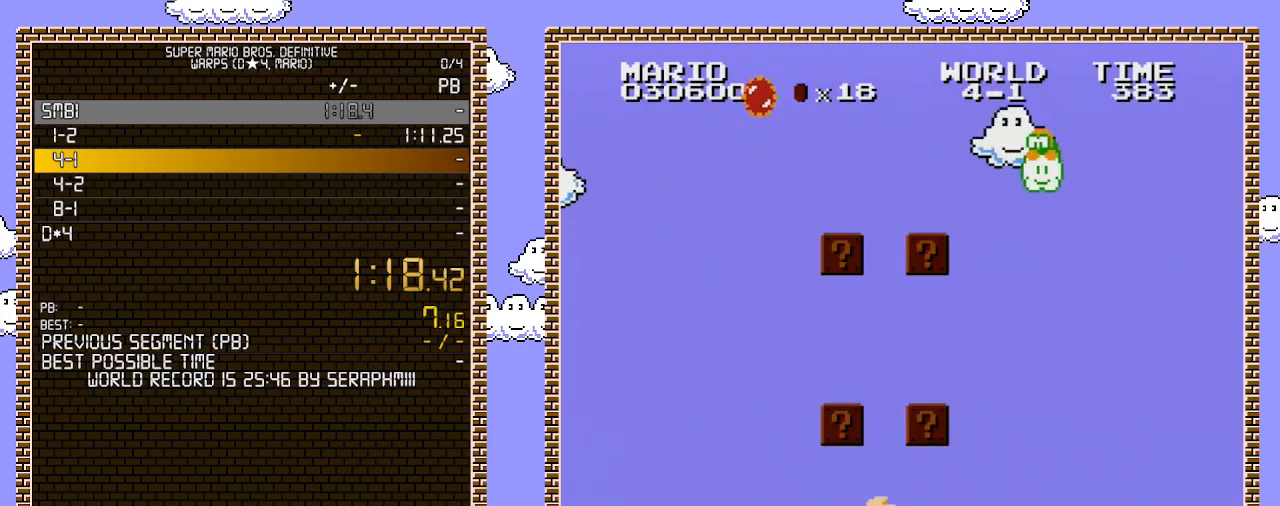
{"buttons": ["B", "DPAD_RIGHT"], "events": [[283, "A", "down"], [467, "A", "up"]]}
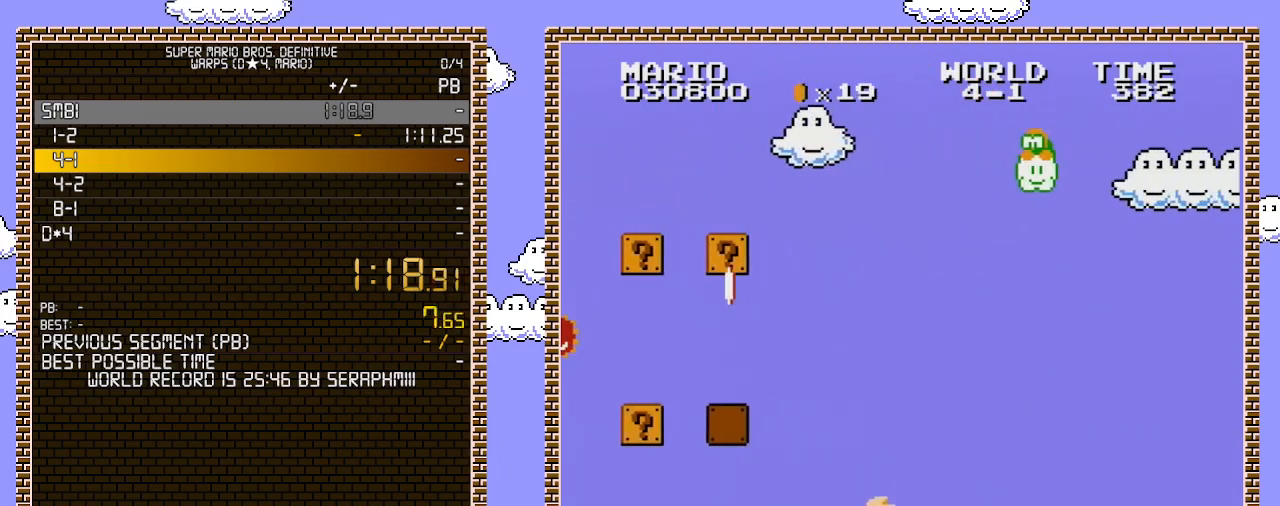
{"buttons": ["B", "DPAD_RIGHT"], "events": []}
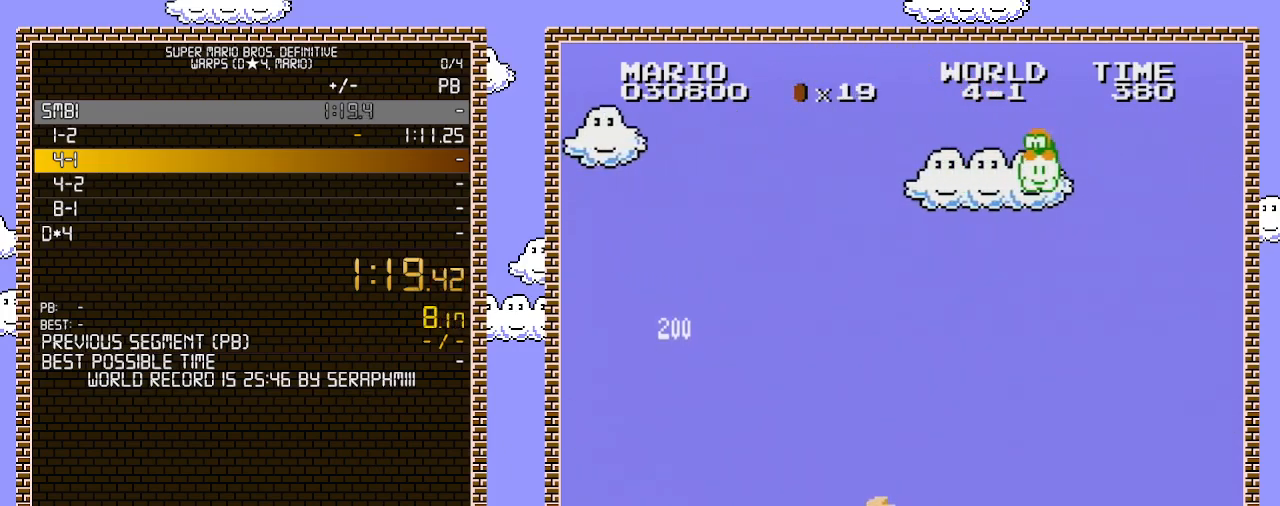
{"buttons": ["A", "B", "DPAD_RIGHT"], "events": [[250, "A", "down"]]}
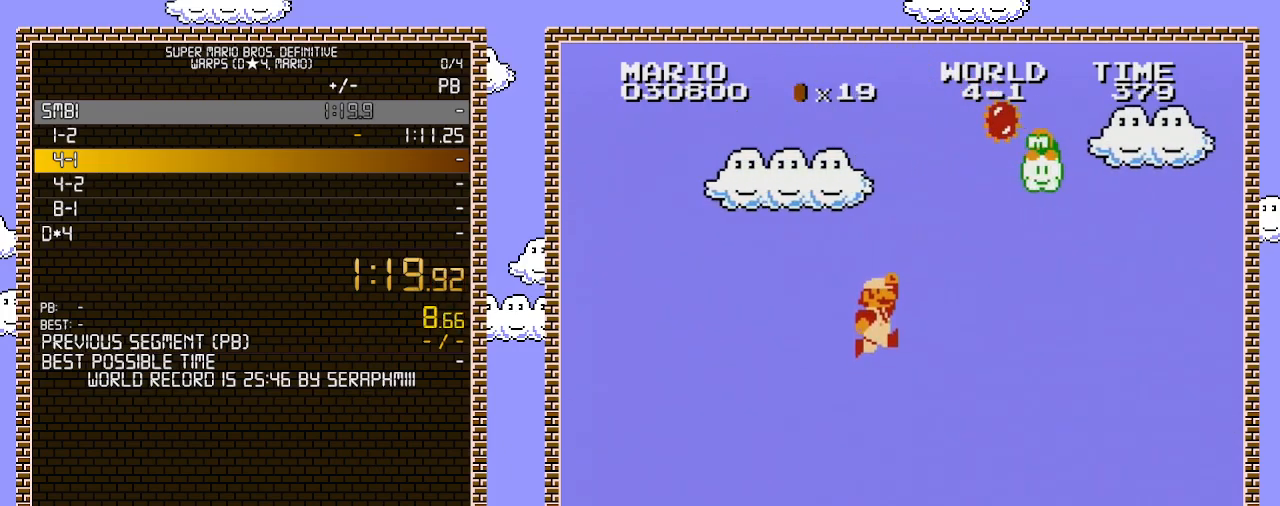
{"buttons": ["B", "DPAD_RIGHT"], "events": [[317, "A", "up"]]}
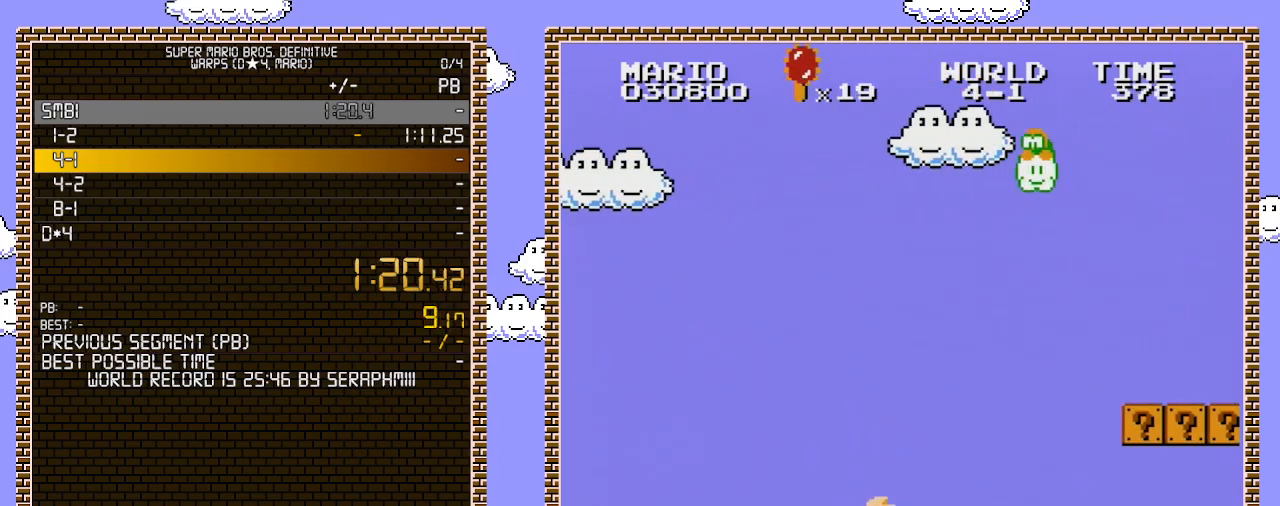
{"buttons": ["A", "B", "DPAD_RIGHT"], "events": [[350, "A", "down"]]}
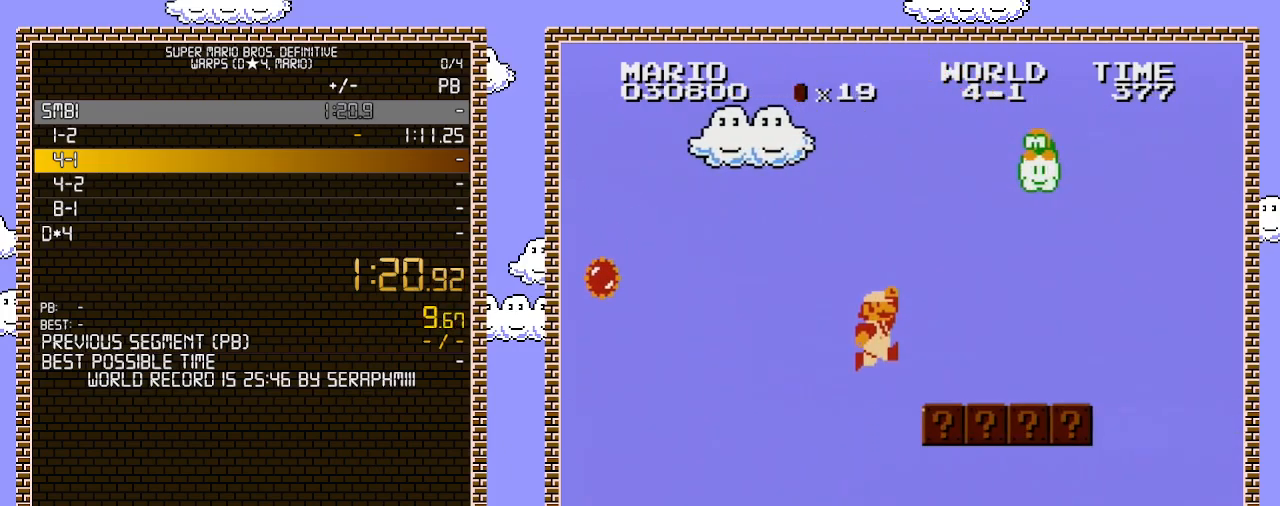
{"buttons": ["B", "DPAD_RIGHT"], "events": [[250, "A", "up"]]}
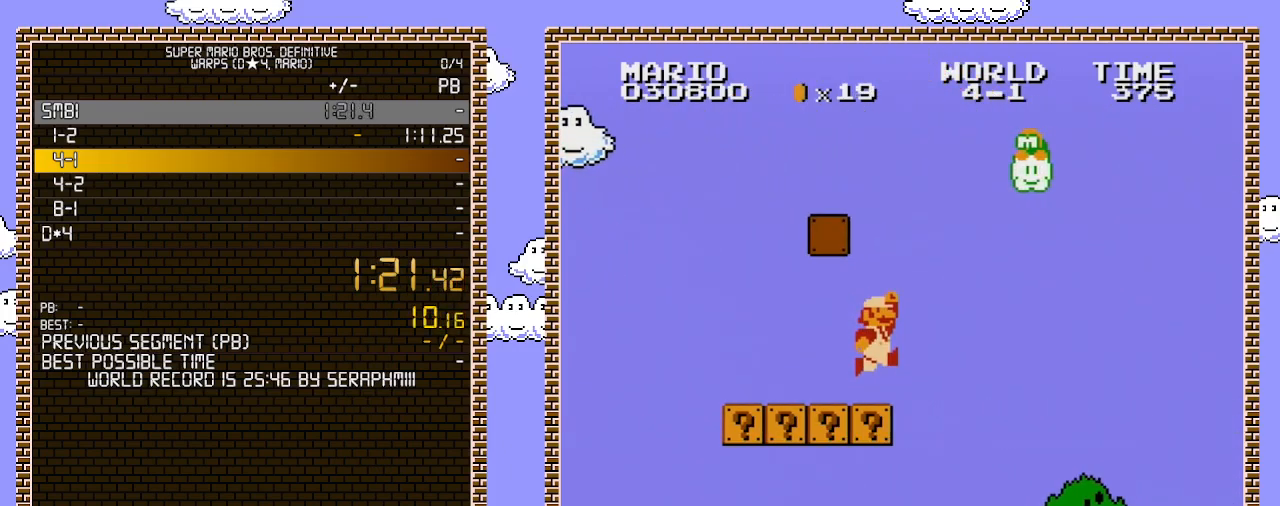
{"buttons": ["B", "DPAD_RIGHT"], "events": [[67, "A", "down"], [250, "A", "up"]]}
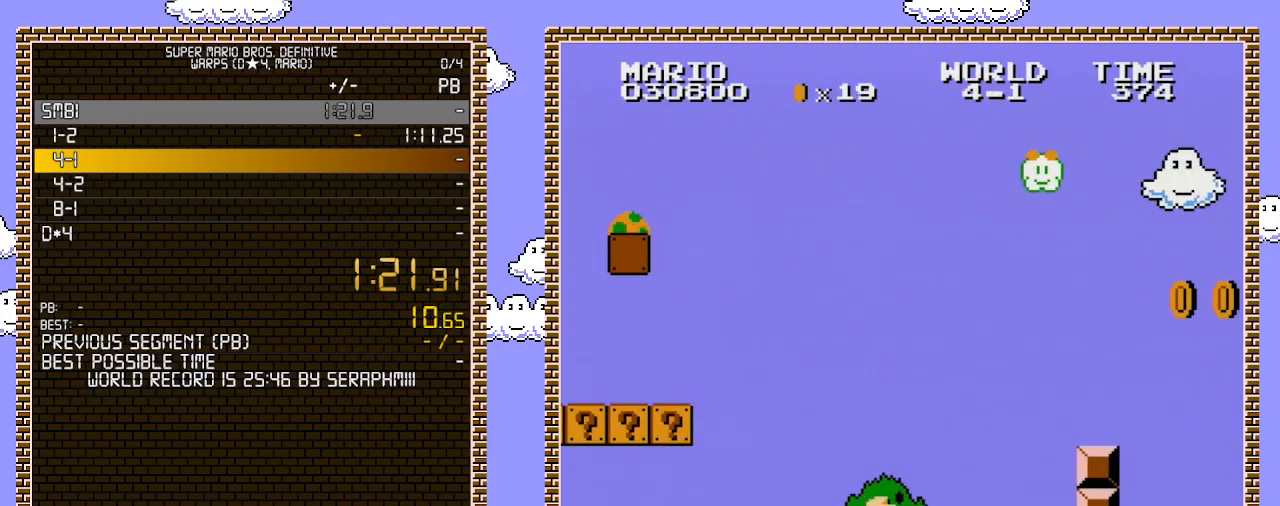
{"buttons": ["A", "B", "DPAD_RIGHT"], "events": [[283, "A", "down"]]}
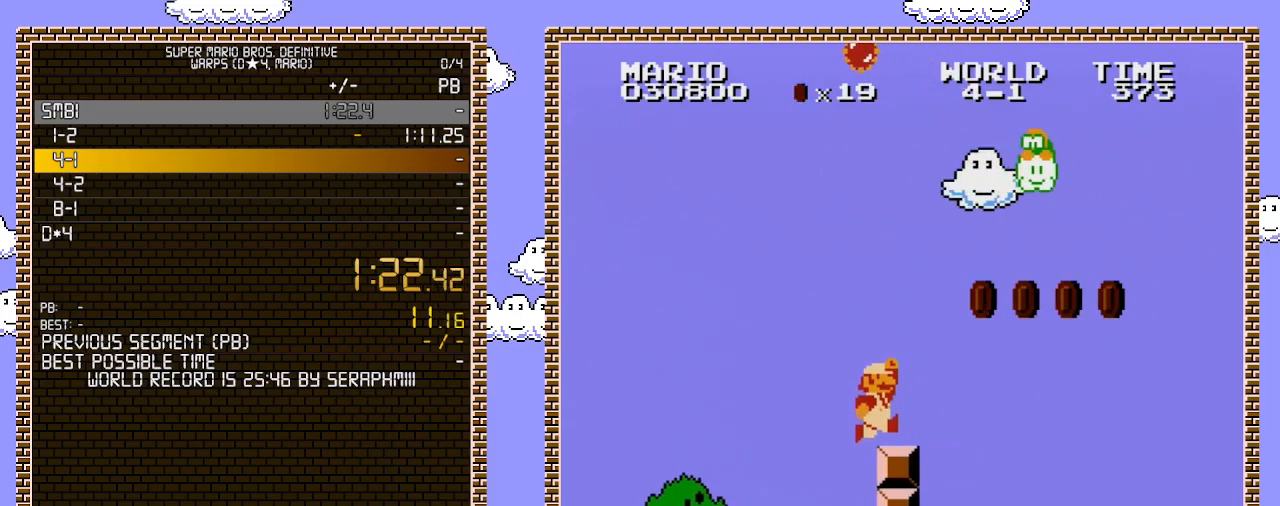
{"buttons": ["A", "B", "DPAD_RIGHT"], "events": [[67, "A", "up"], [317, "A", "down"]]}
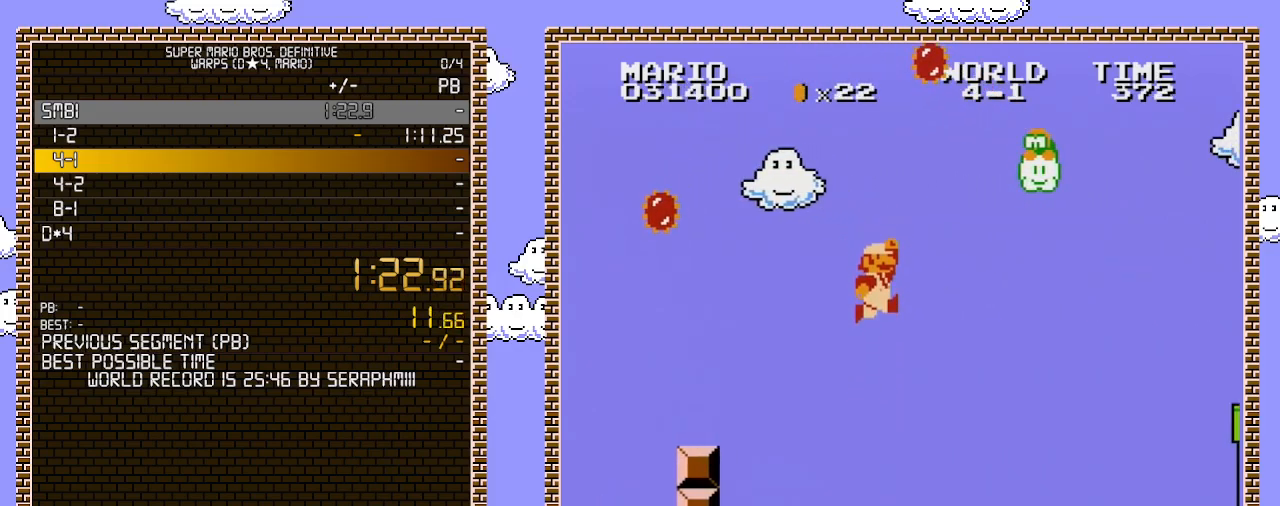
{"buttons": ["B", "DPAD_RIGHT"], "events": [[33, "A", "up"]]}
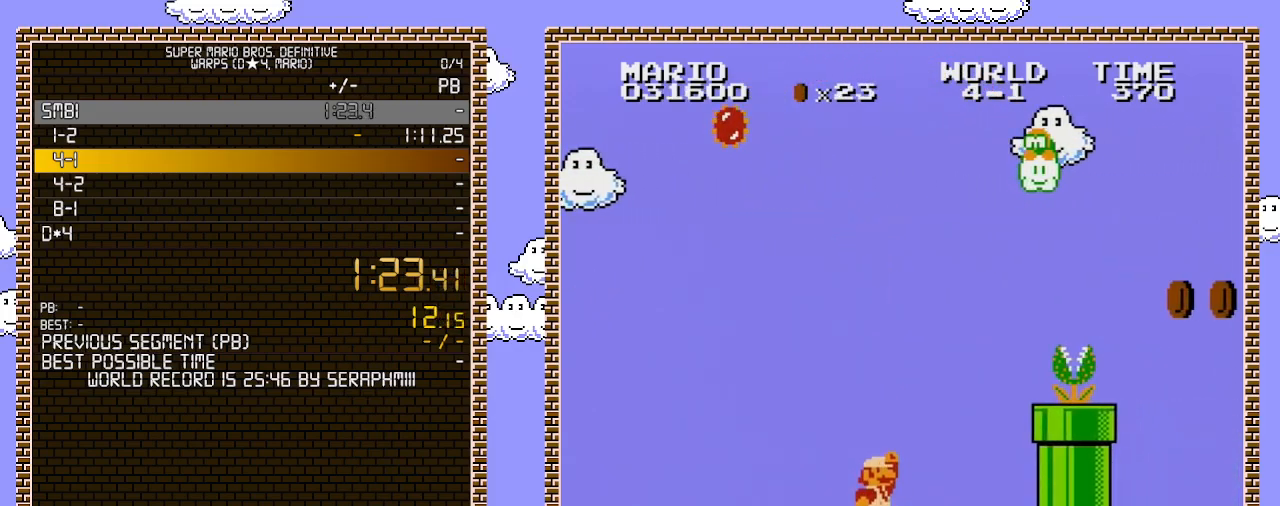
{"buttons": ["A", "B", "DPAD_RIGHT"], "events": [[200, "A", "down"], [250, "B", "up"], [467, "B", "down"]]}